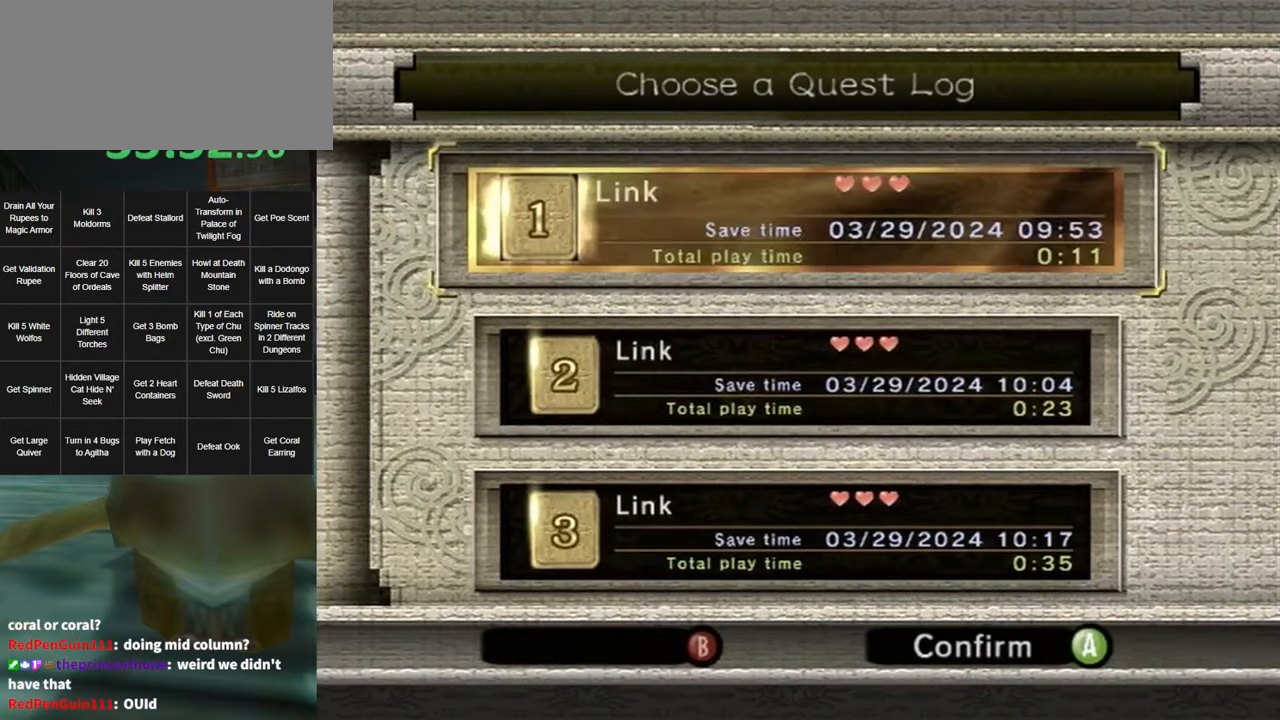
Gameplay with a controller (Nintendo layout); each line is a JSON object with the inputs held at the frame after it. "events" lists button and stick changes between this image and that frame as [ms after this image, input, new state], when the widget could be followed in between. Not read: L3 R3 START.
{"buttons": ["A"], "left_stick": "center", "right_stick": "center", "events": [[16, "A", "up"], [116, "A", "down"], [183, "A", "up"], [216, "A", "down"], [300, "A", "up"], [333, "A", "down"], [383, "A", "up"], [450, "A", "down"]]}
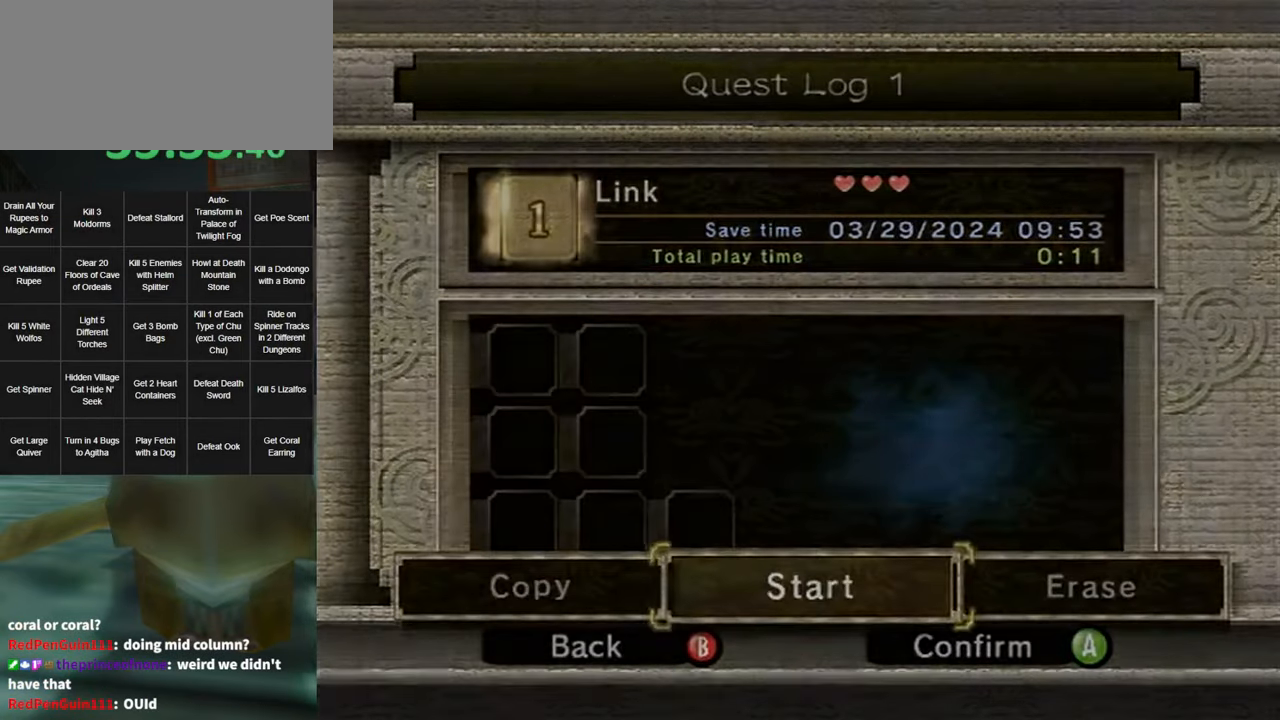
{"buttons": ["A"], "left_stick": "center", "right_stick": "center", "events": [[16, "A", "up"], [83, "A", "down"], [166, "A", "up"], [450, "A", "down"]]}
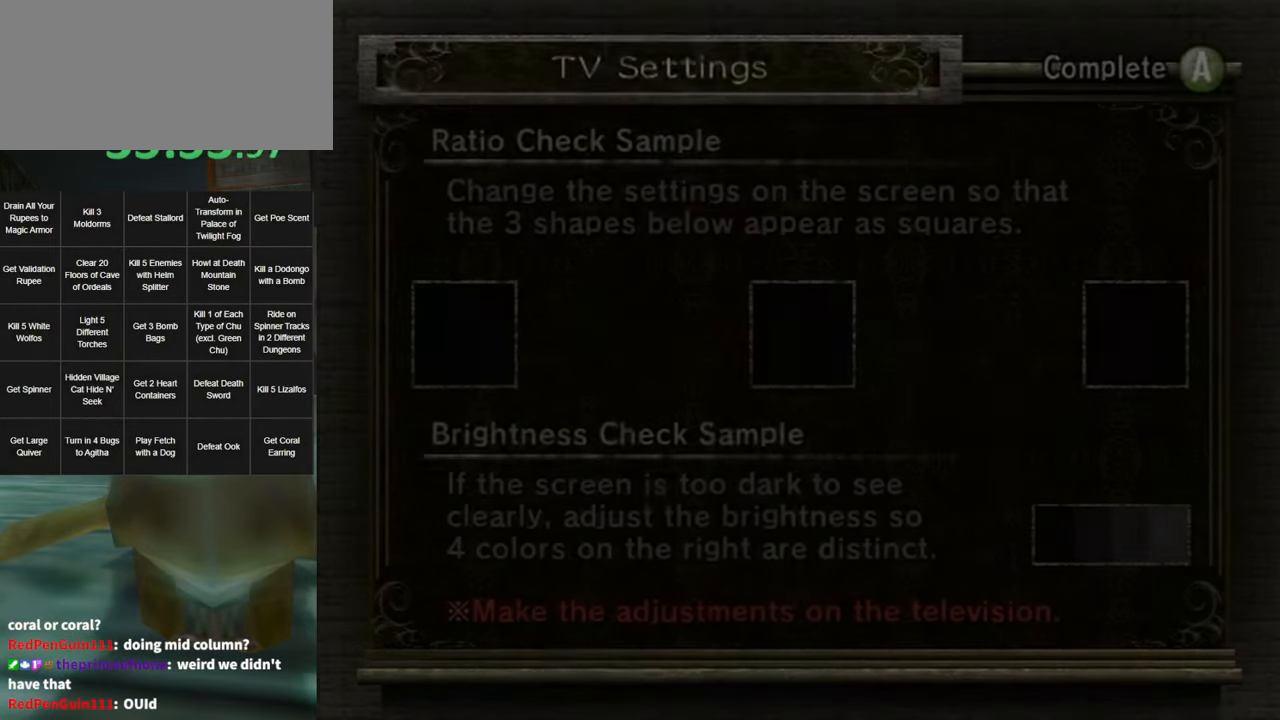
{"buttons": [], "left_stick": "center", "right_stick": "center", "events": [[16, "A", "up"]]}
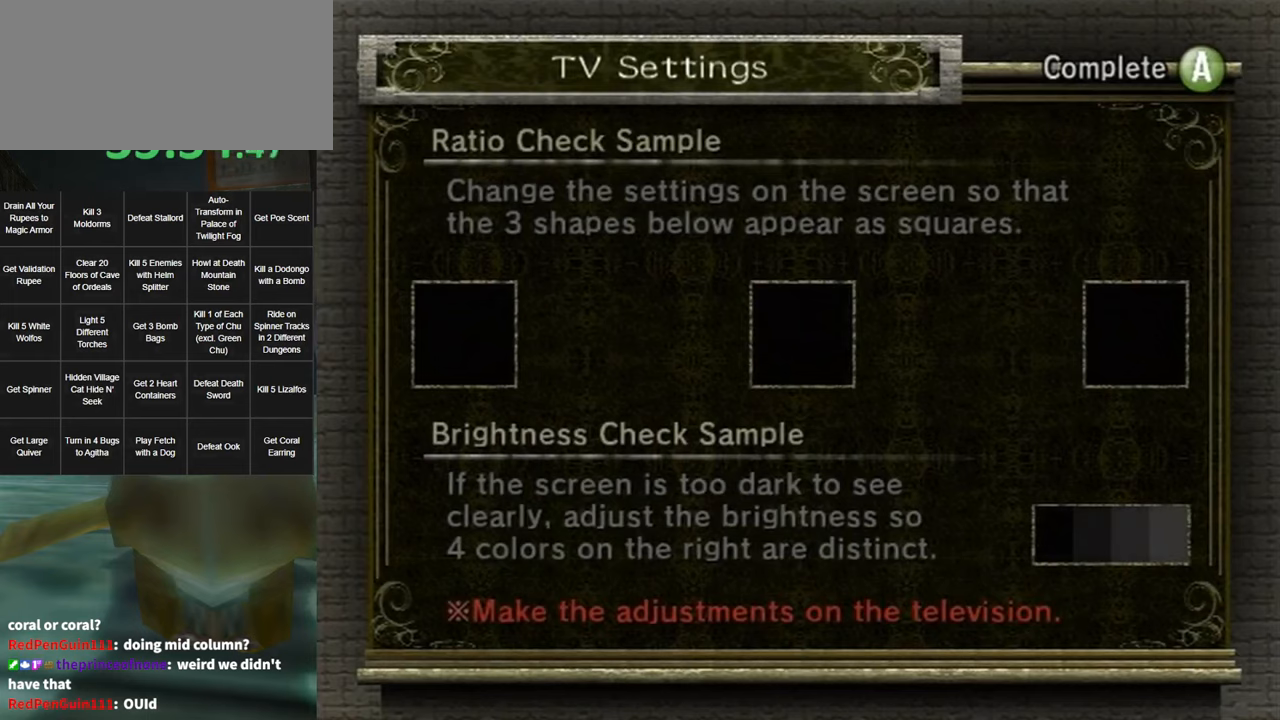
{"buttons": [], "left_stick": "center", "right_stick": "center", "events": [[333, "A", "down"], [400, "A", "up"], [433, "A", "down"], [483, "A", "up"]]}
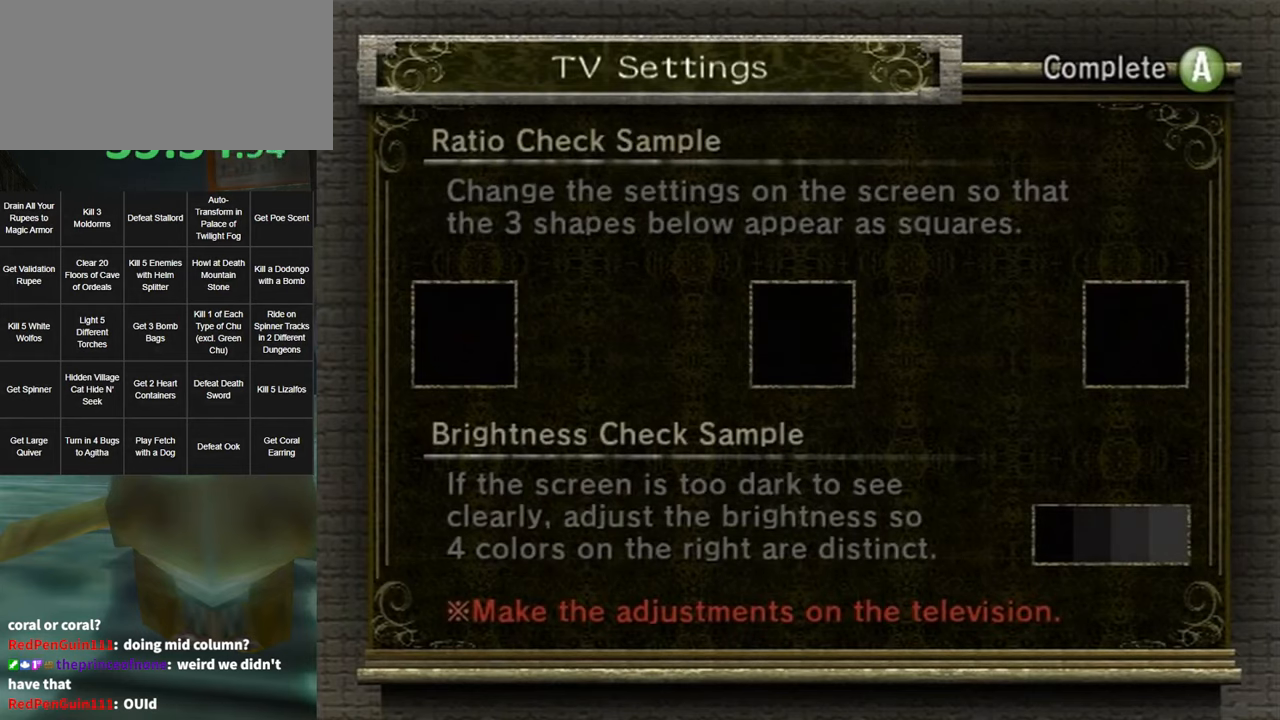
{"buttons": [], "left_stick": "center", "right_stick": "center", "events": [[50, "A", "down"], [100, "A", "up"], [167, "A", "down"], [200, "A", "up"], [300, "A", "down"], [333, "A", "up"]]}
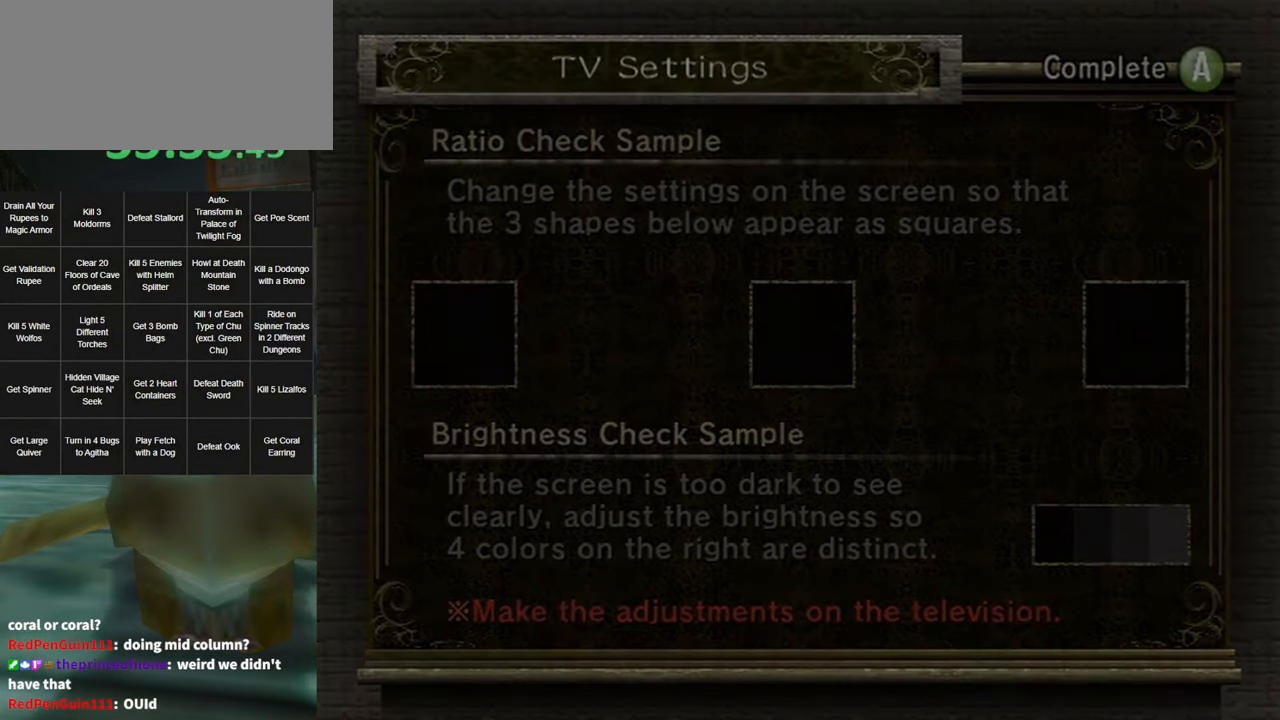
{"buttons": [], "left_stick": "center", "right_stick": "center", "events": []}
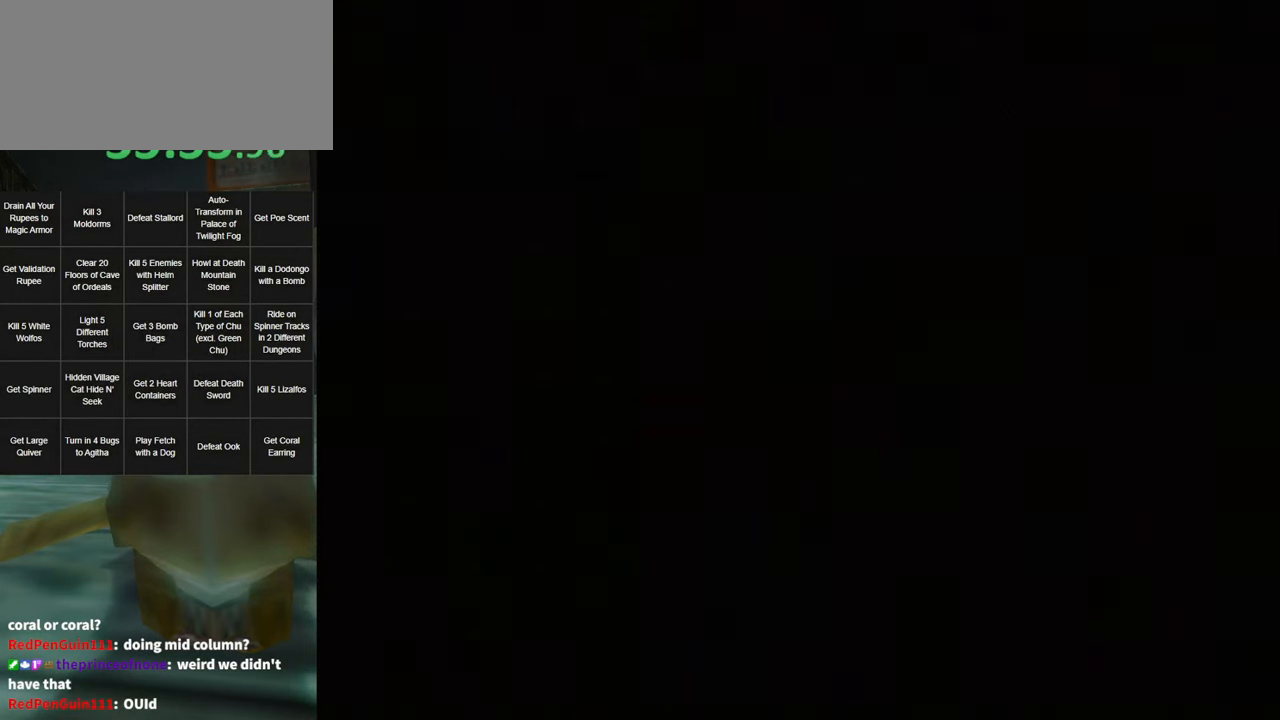
{"buttons": [], "left_stick": "center", "right_stick": "center", "events": []}
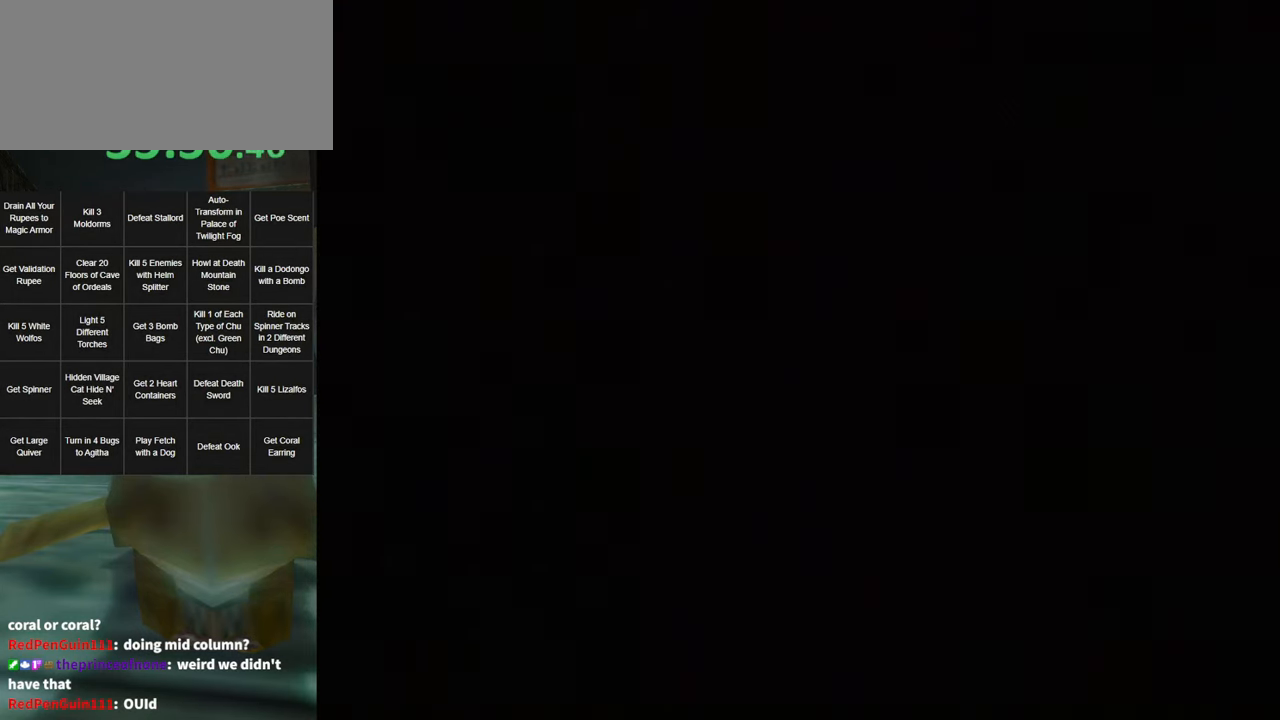
{"buttons": [], "left_stick": "center", "right_stick": "center", "events": []}
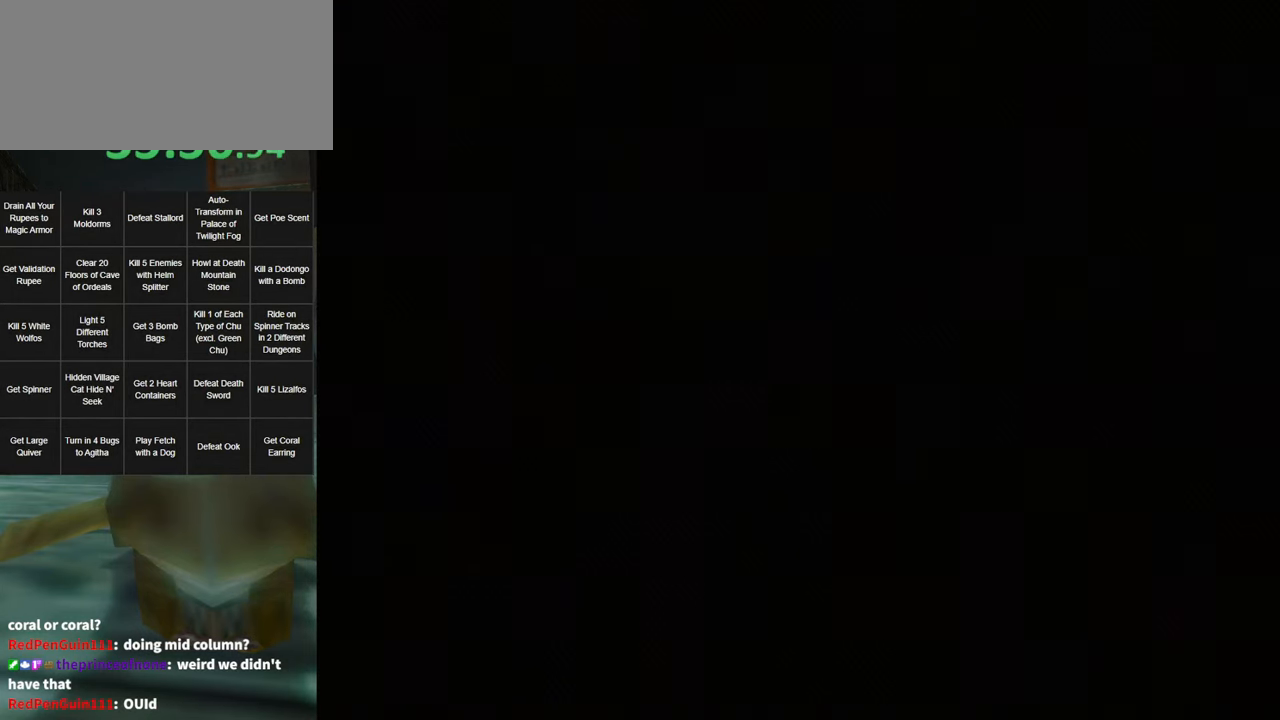
{"buttons": [], "left_stick": "center", "right_stick": "center", "events": []}
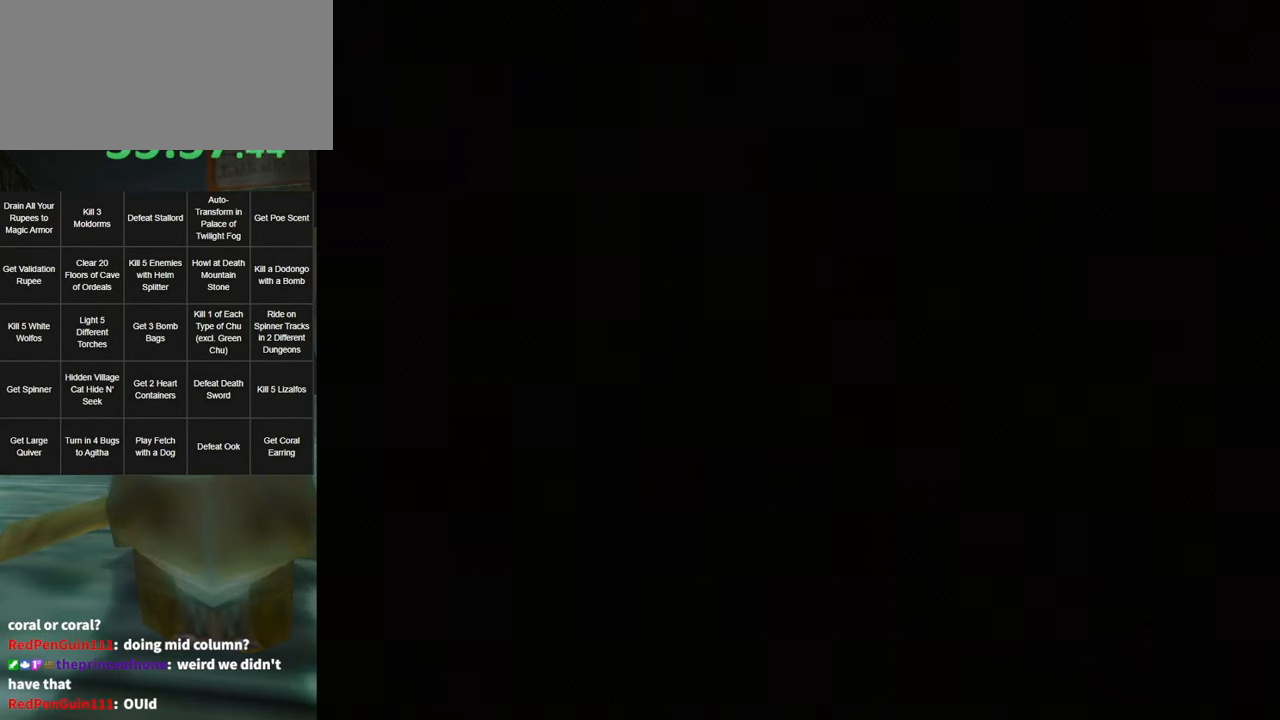
{"buttons": [], "left_stick": "center", "right_stick": "center", "events": []}
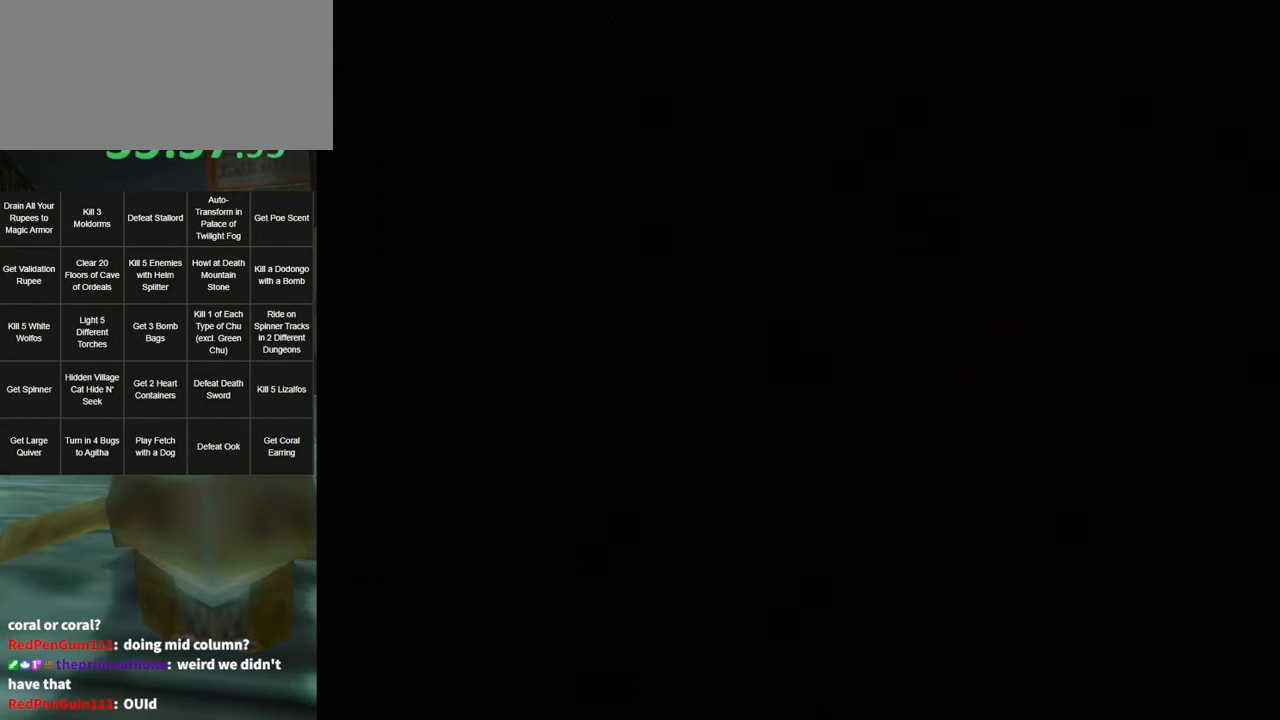
{"buttons": [], "left_stick": "center", "right_stick": "center", "events": []}
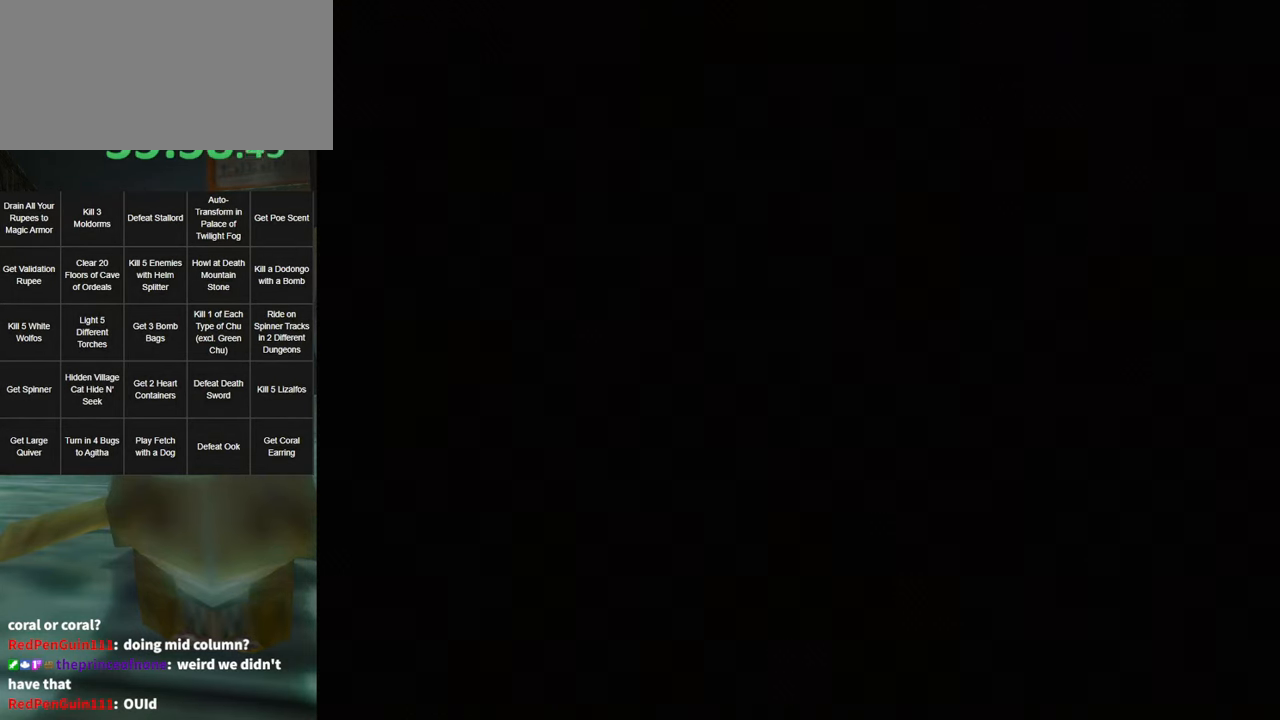
{"buttons": ["X"], "left_stick": "center", "right_stick": "center", "events": [[100, "X", "down"]]}
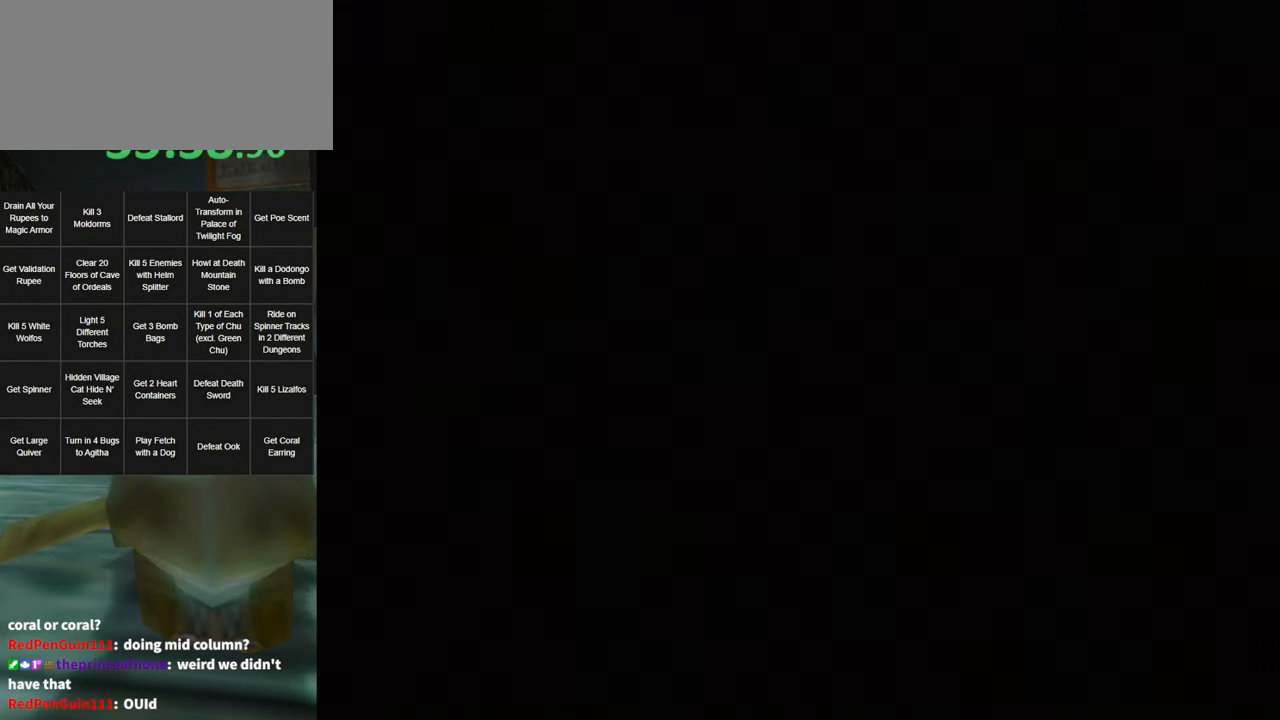
{"buttons": ["X"], "left_stick": "center", "right_stick": "center", "events": []}
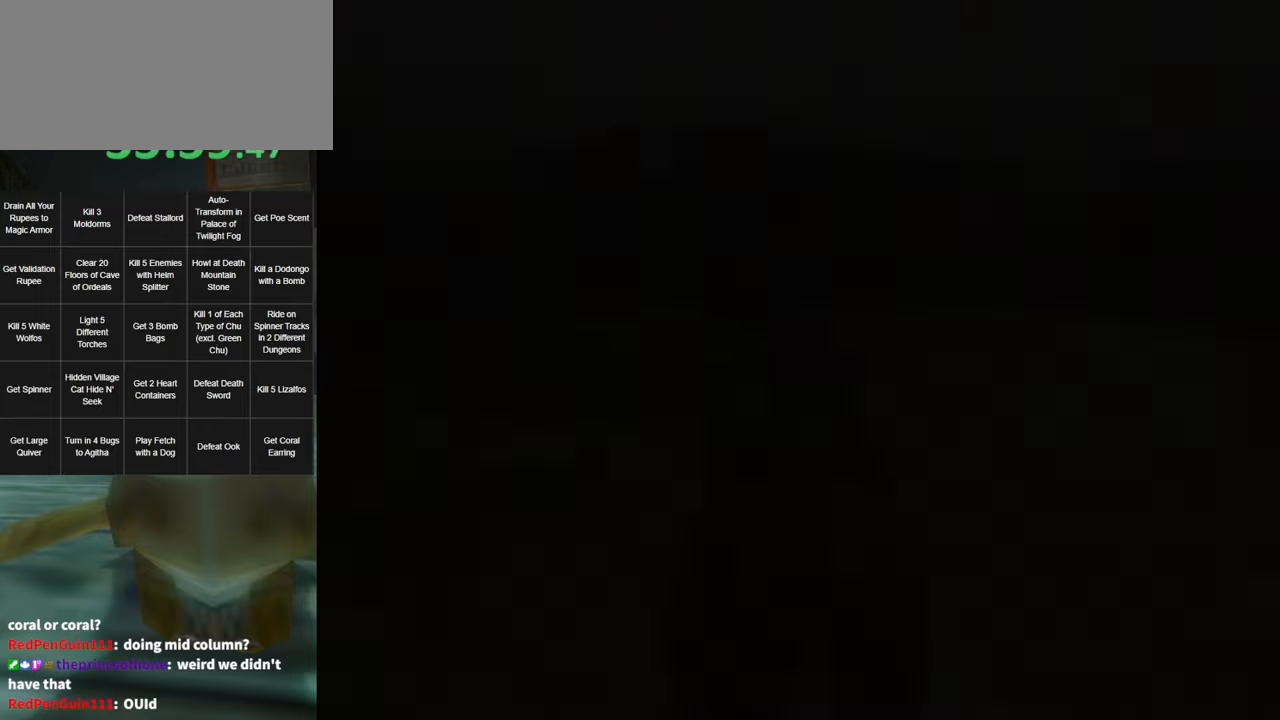
{"buttons": ["X"], "left_stick": "center", "right_stick": "center", "events": []}
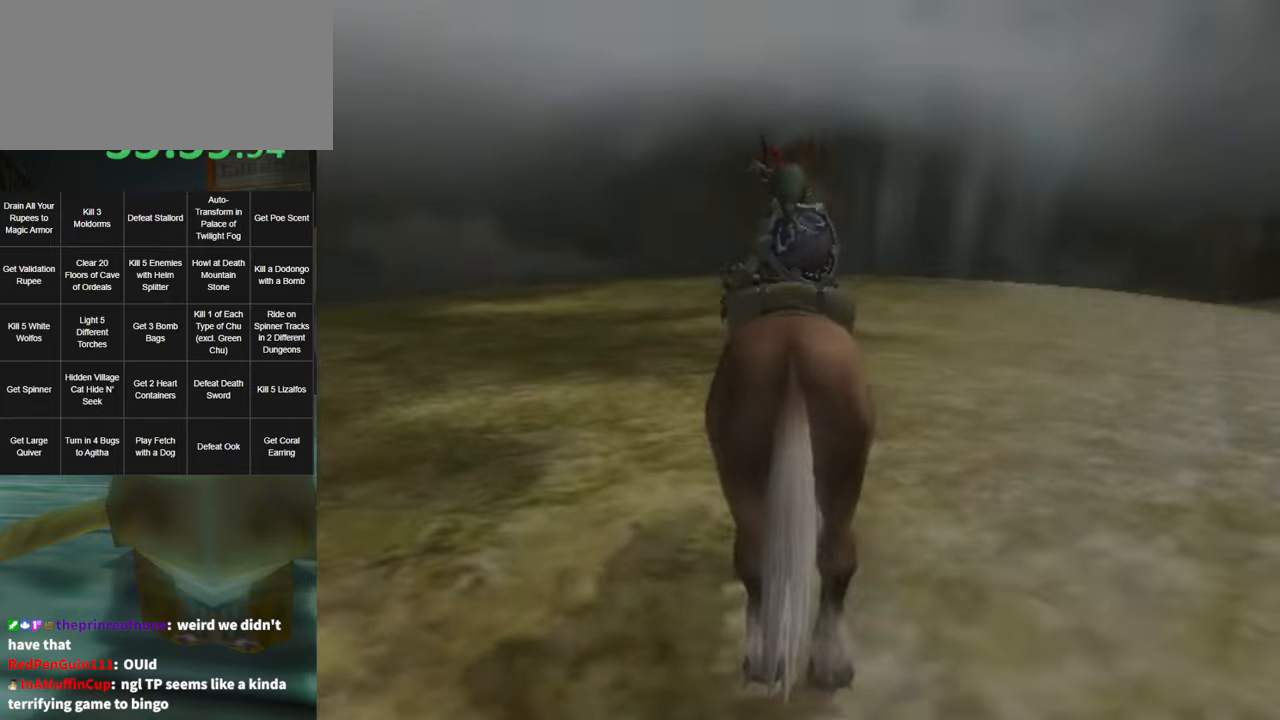
{"buttons": ["X"], "left_stick": "center", "right_stick": "center", "events": []}